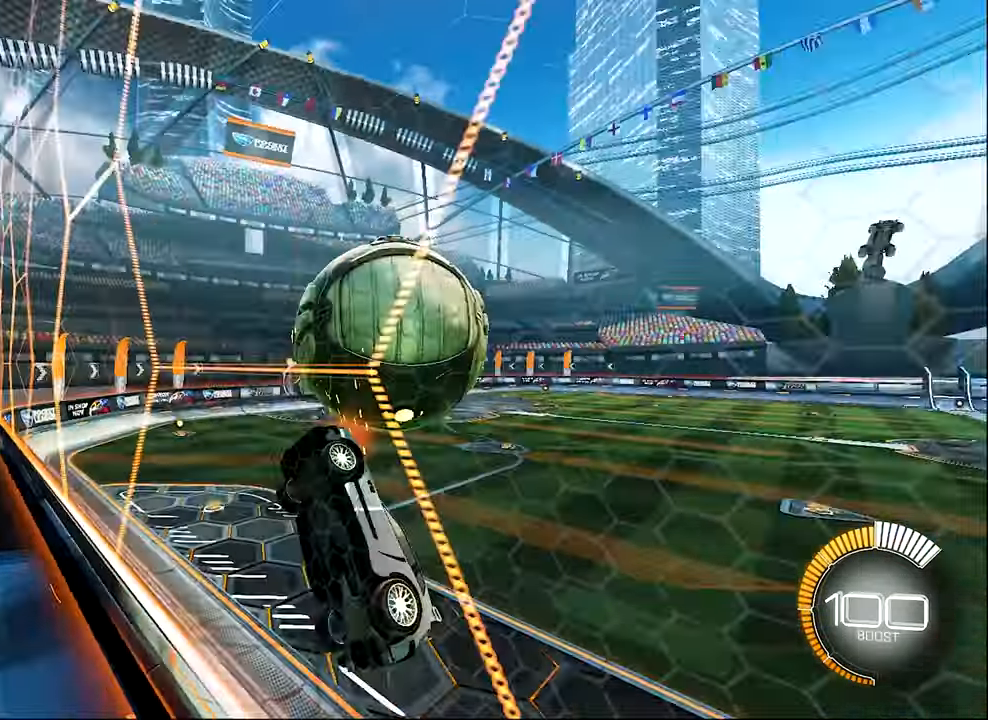
Gameplay with a controller (Xbox layout); each line is a JSON object with the inputs held at the frame after it. "events" lists button and stick changes between this image and that frame as [ms after this image, input, new state], when the widget could be followed in between. Not read: R3 right_stick.
{"buttons": ["L1", "R2"], "left_stick": "right", "events": [[17, "L1", "down"], [67, "A", "down"], [200, "left_stick", "down"], [267, "A", "up"], [400, "left_stick", "down-right"], [500, "left_stick", "right"]]}
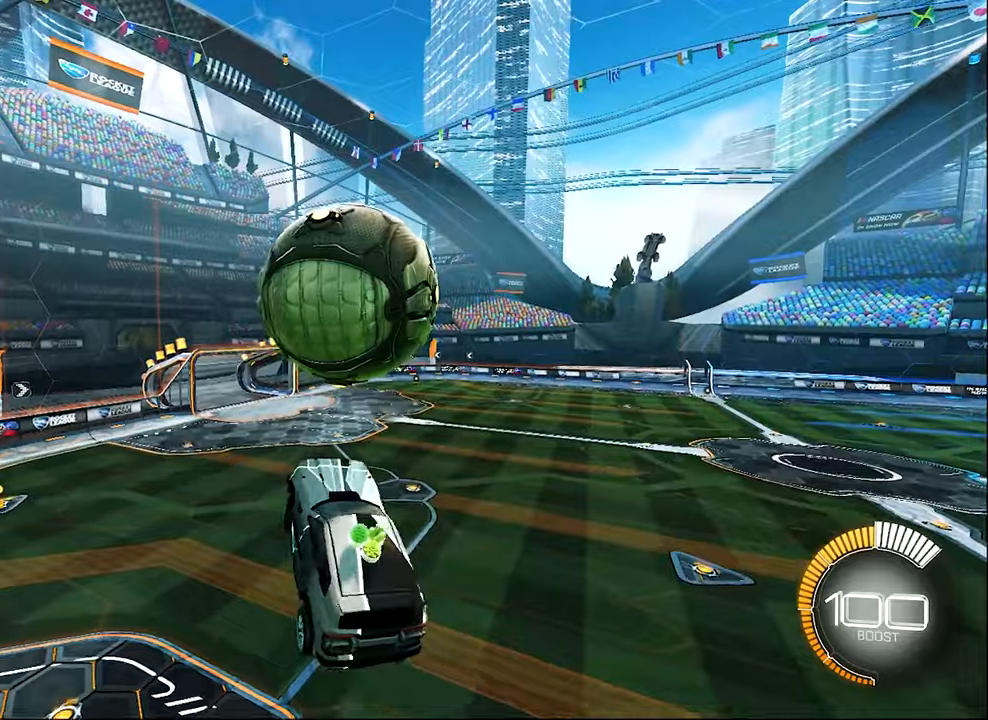
{"buttons": ["B", "L1", "R2"], "left_stick": "up-left", "events": [[117, "B", "down"], [117, "left_stick", "center"], [467, "left_stick", "up-left"]]}
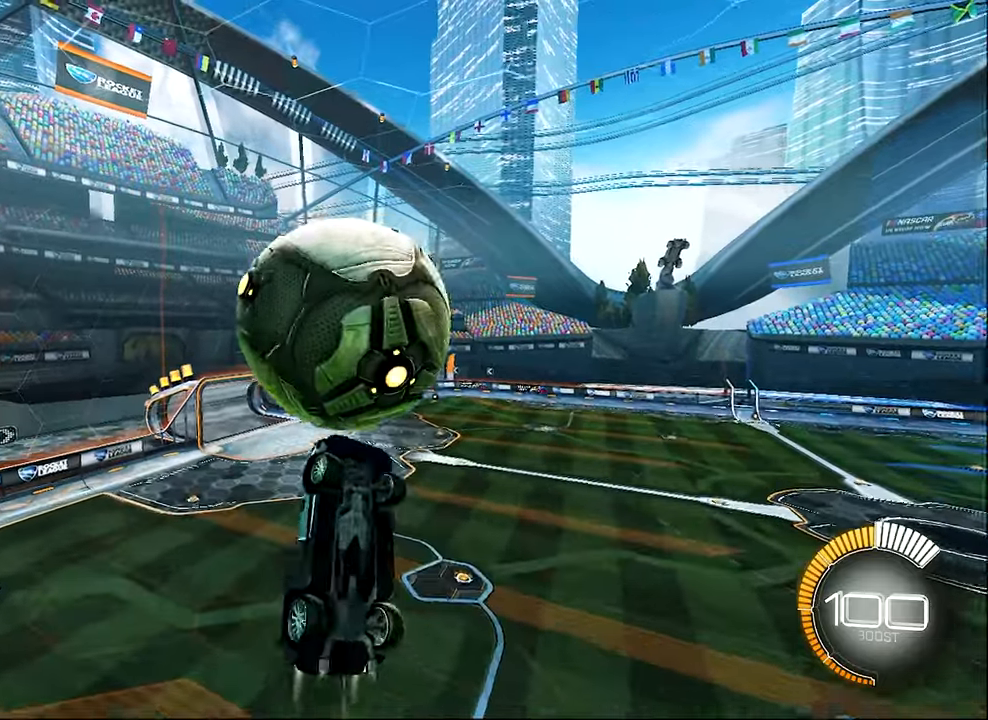
{"buttons": ["B", "L1", "R2"], "left_stick": "left", "events": [[34, "B", "up"], [67, "left_stick", "center"], [100, "Y", "down"], [200, "left_stick", "down-right"], [234, "Y", "up"], [400, "B", "down"], [484, "left_stick", "left"]]}
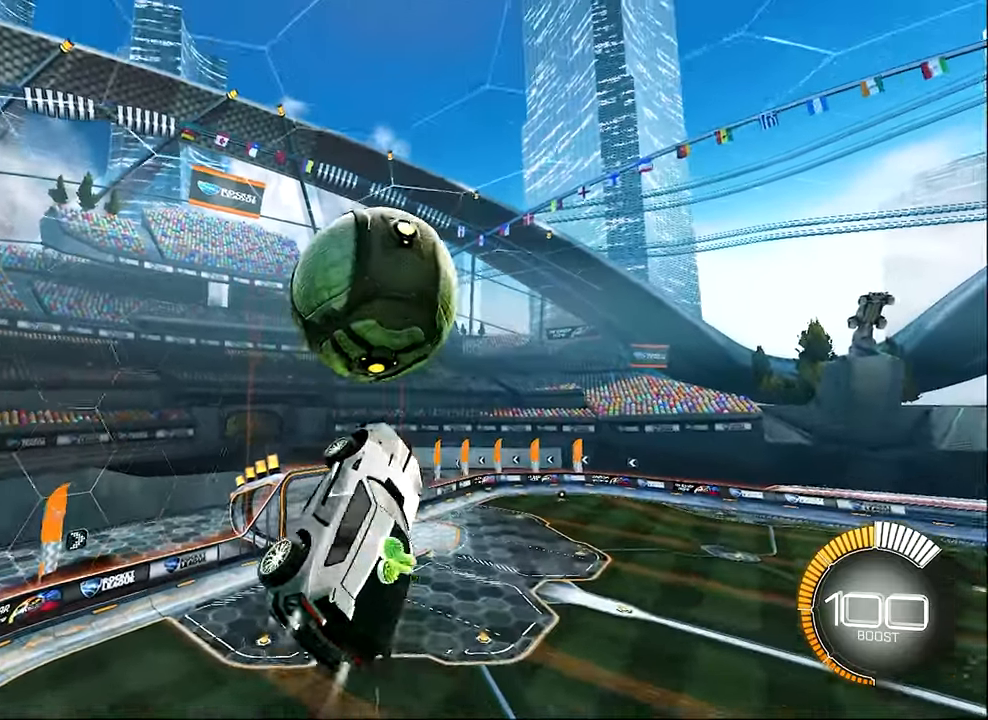
{"buttons": ["L1"], "left_stick": "down", "events": [[17, "R2", "up"], [67, "B", "up"], [100, "left_stick", "center"], [300, "B", "down"], [300, "left_stick", "down"], [400, "B", "up"]]}
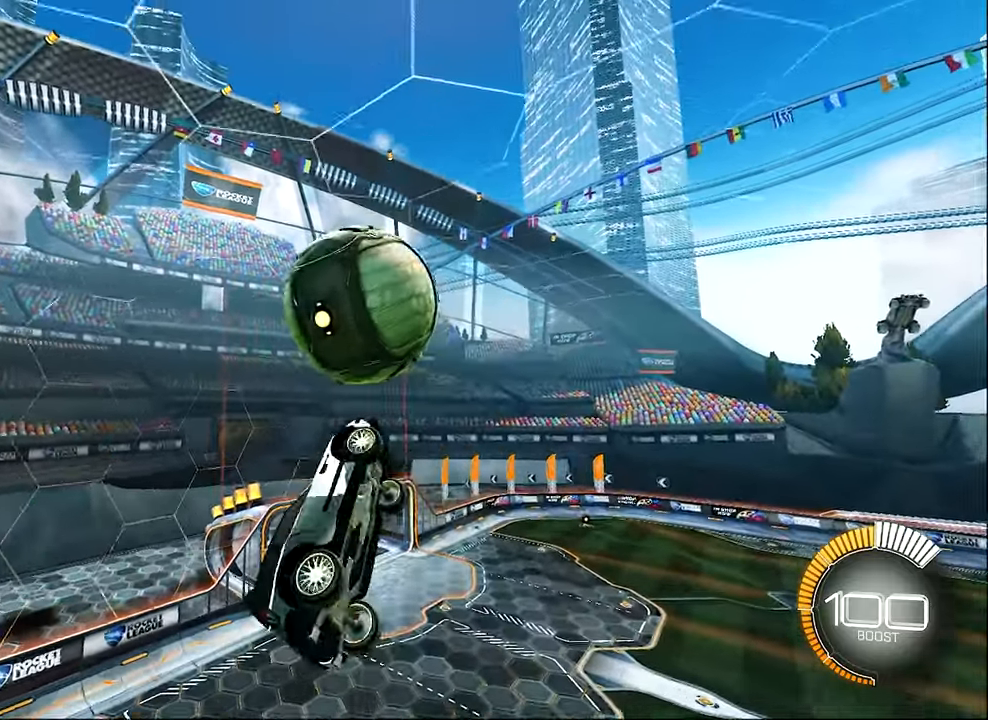
{"buttons": ["L1", "R2"], "left_stick": "up", "events": [[67, "left_stick", "center"], [150, "R2", "down"], [200, "left_stick", "right"], [284, "B", "down"], [367, "left_stick", "up"], [467, "B", "up"]]}
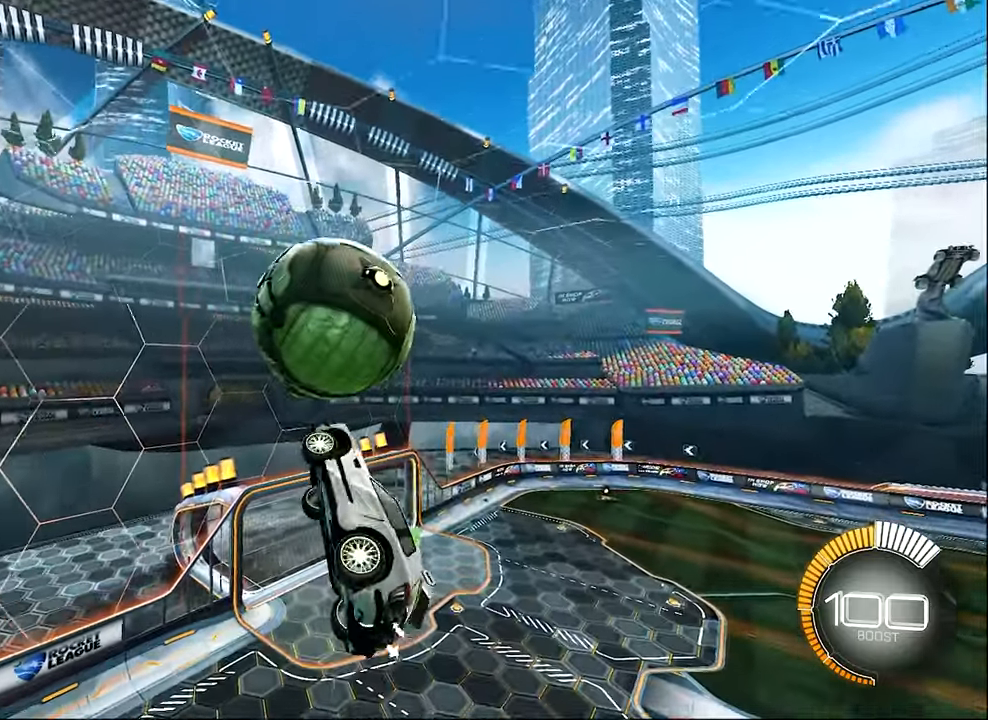
{"buttons": ["B", "R2"], "left_stick": "down-right", "events": [[67, "R2", "up"], [67, "left_stick", "center"], [134, "L1", "up"], [367, "R2", "down"], [400, "left_stick", "up-right"], [484, "B", "down"], [484, "left_stick", "down-right"]]}
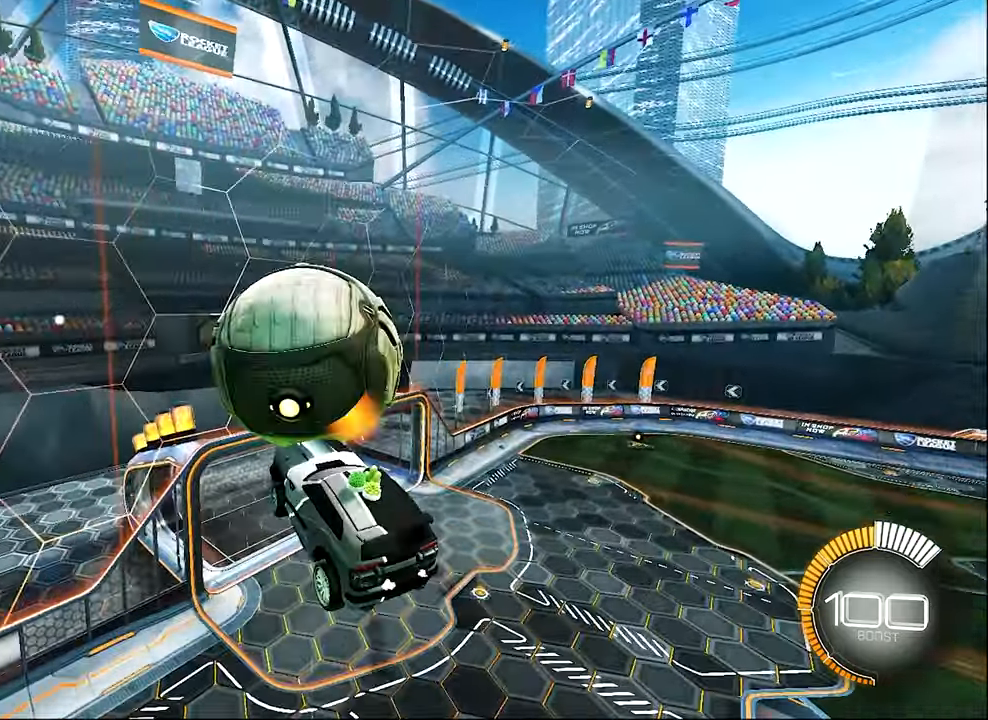
{"buttons": ["B", "R2"], "left_stick": "up-left", "events": [[67, "B", "up"], [100, "left_stick", "down-left"], [167, "B", "down"], [167, "left_stick", "center"], [334, "left_stick", "up-left"], [400, "B", "up"], [467, "B", "down"]]}
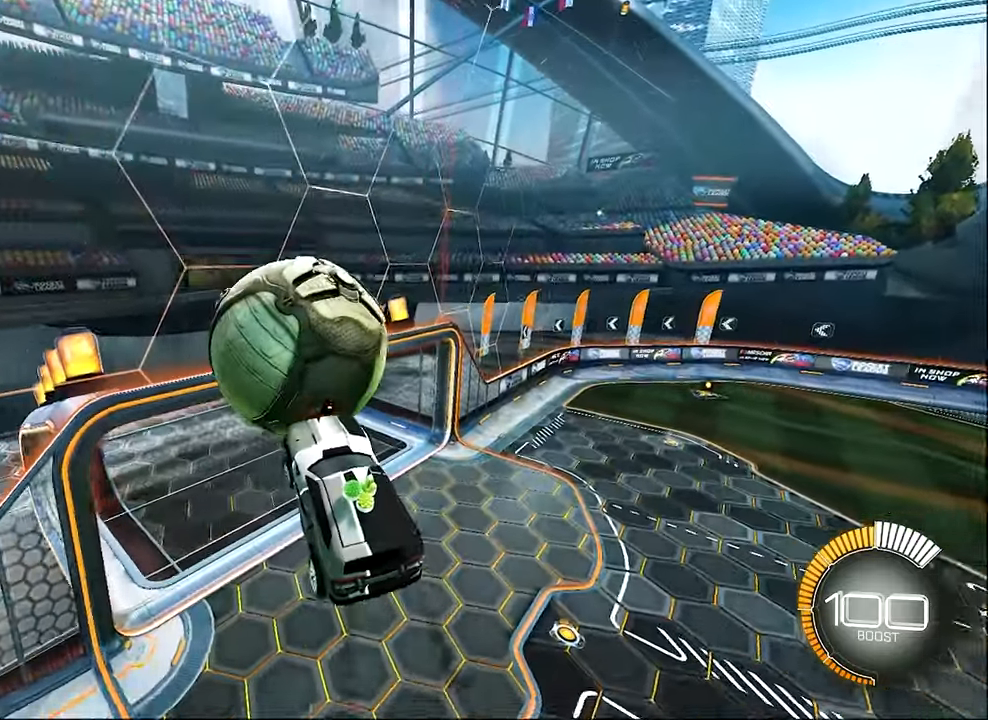
{"buttons": ["B", "R2"], "left_stick": "center", "events": [[34, "left_stick", "center"], [100, "B", "up"], [167, "B", "down"]]}
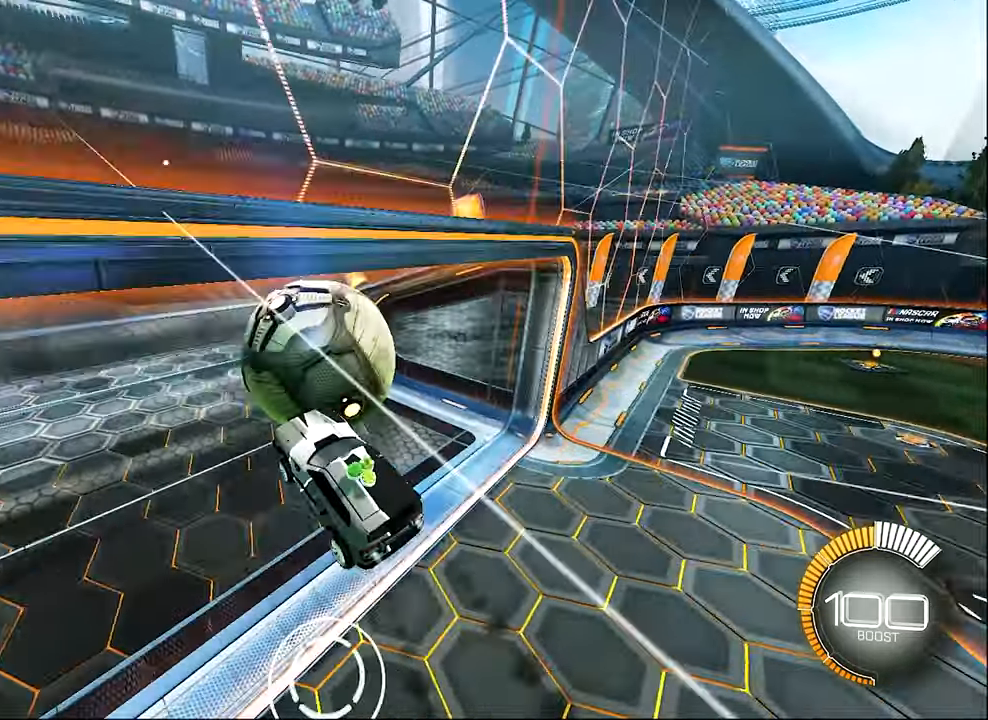
{"buttons": ["B", "R2"], "left_stick": "left", "events": [[300, "left_stick", "right"], [317, "B", "up"], [500, "B", "down"], [500, "left_stick", "left"]]}
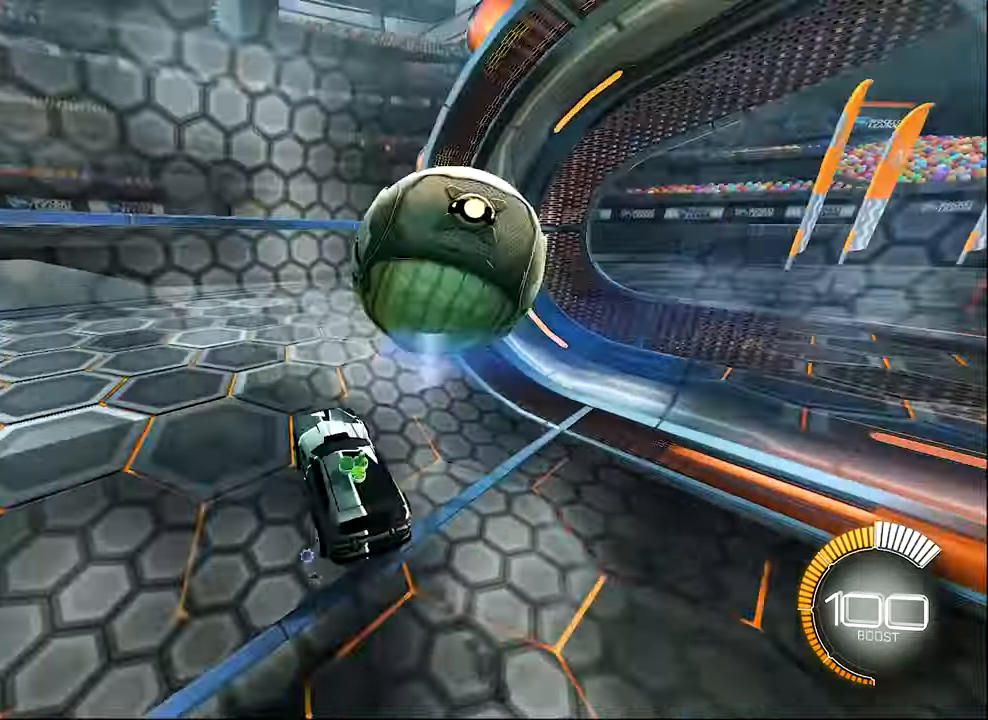
{"buttons": ["L2"], "left_stick": "left", "events": [[217, "B", "up"], [217, "R1", "down"], [284, "Y", "down"], [434, "R1", "up"], [434, "R2", "up"], [434, "Y", "up"], [467, "L2", "down"]]}
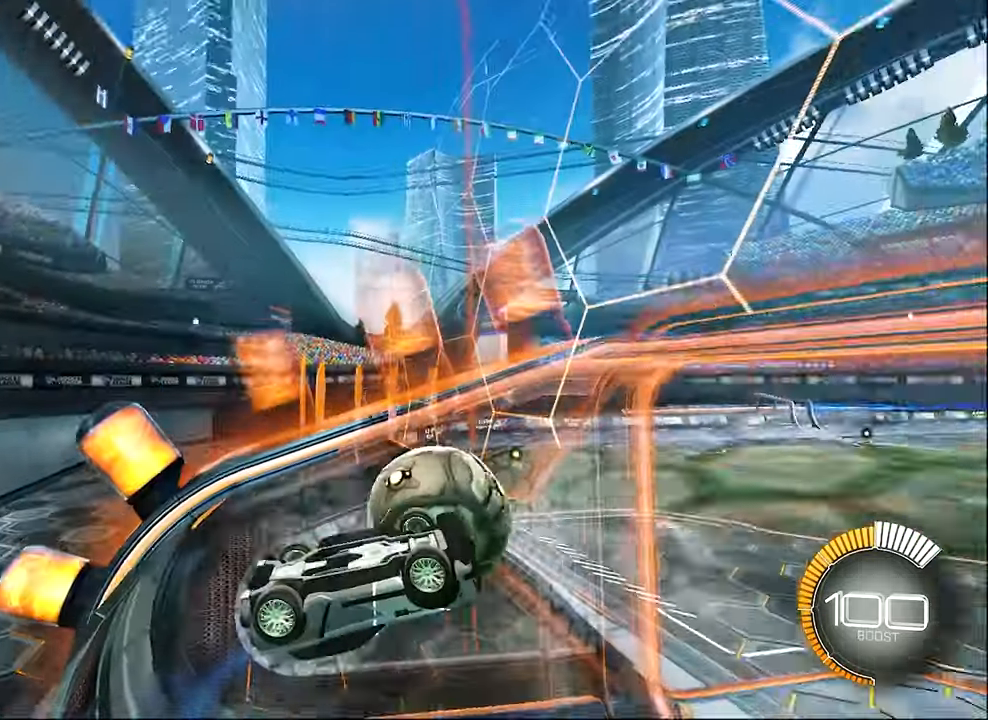
{"buttons": ["R1"], "left_stick": "down", "events": [[134, "A", "down"], [134, "R1", "down"], [150, "L2", "up"], [200, "left_stick", "center"], [284, "A", "up"], [417, "left_stick", "down"]]}
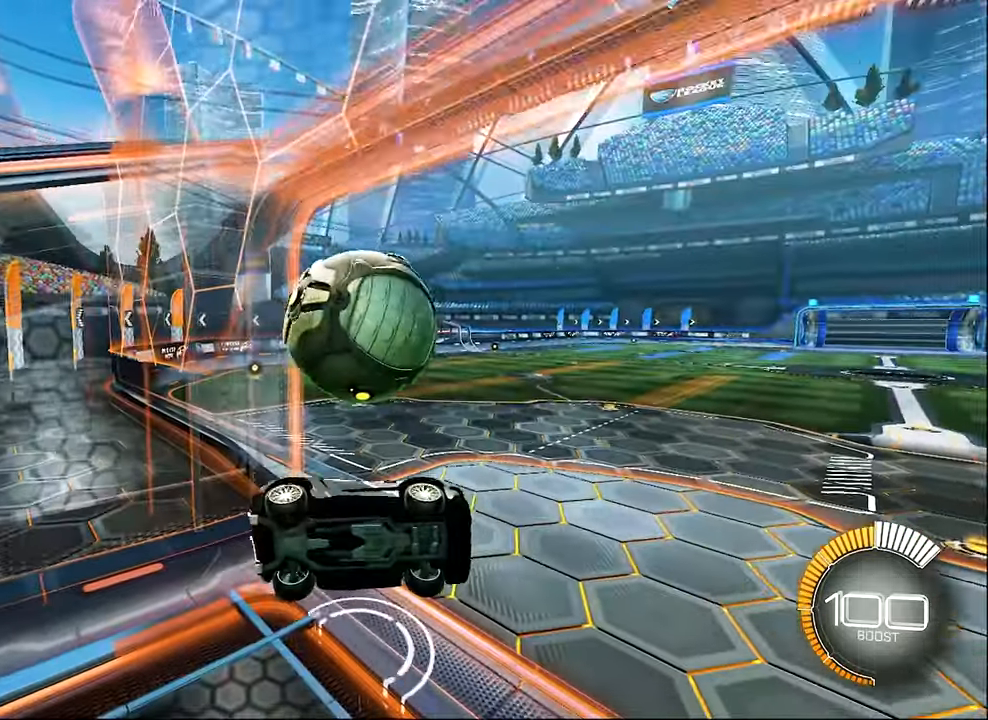
{"buttons": ["A", "R2"], "left_stick": "center", "events": [[66, "Y", "down"], [166, "left_stick", "center"], [233, "R1", "up"], [233, "Y", "up"], [250, "left_stick", "left"], [300, "left_stick", "up-left"], [316, "A", "down"], [316, "R2", "down"], [466, "left_stick", "center"]]}
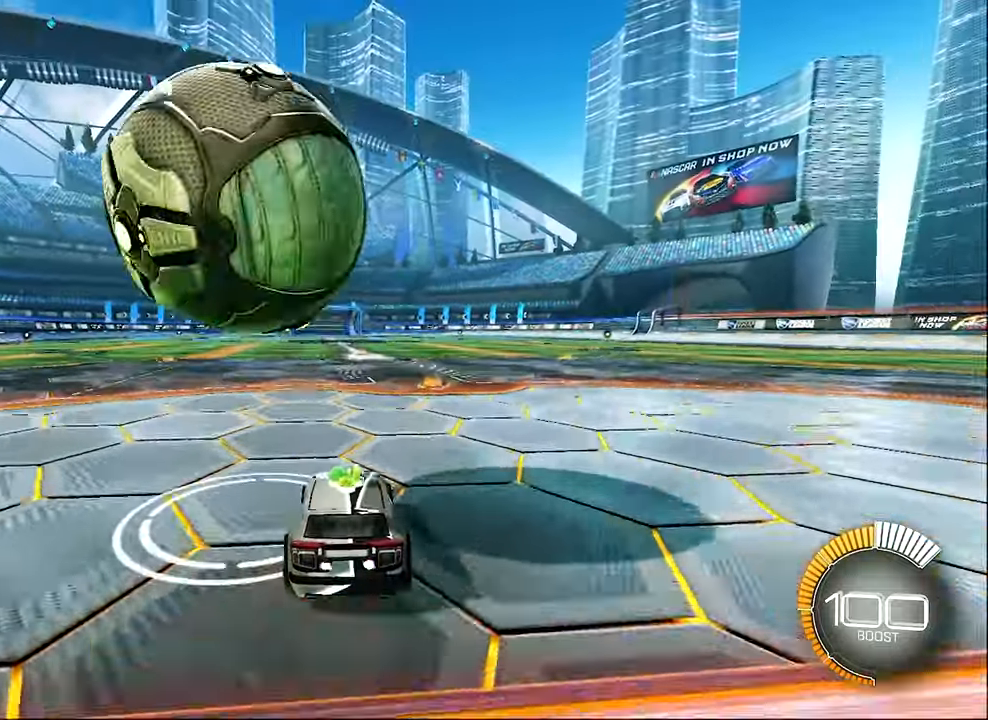
{"buttons": ["B", "R2"], "left_stick": "left", "events": [[33, "A", "up"], [66, "R2", "up"], [400, "left_stick", "left"], [466, "R2", "down"], [483, "B", "down"]]}
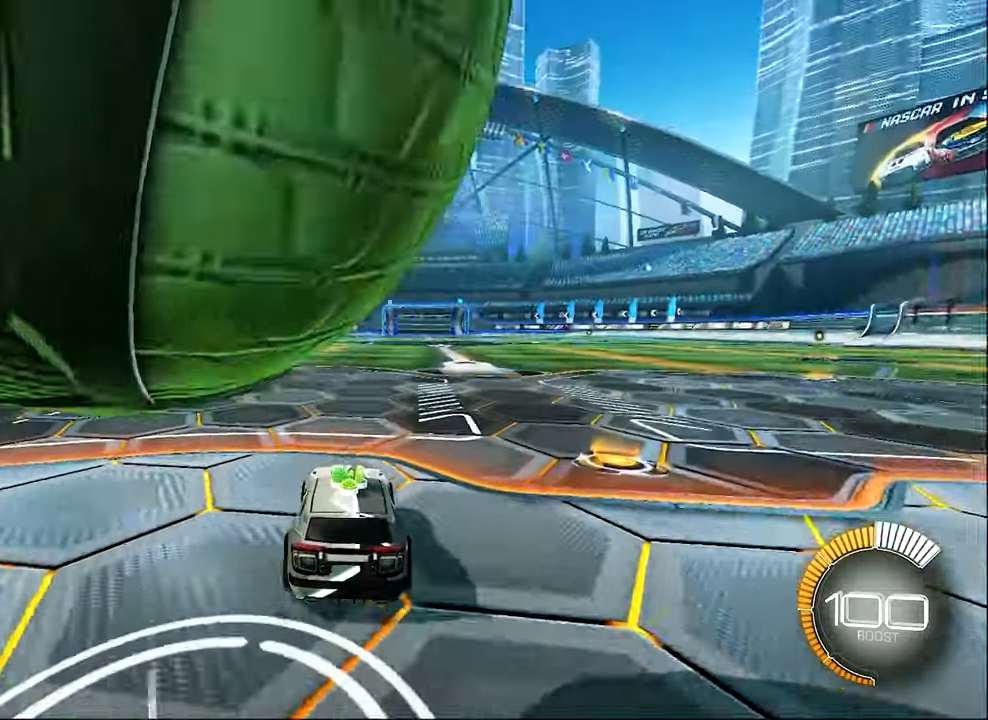
{"buttons": ["R2"], "left_stick": "center", "events": [[233, "left_stick", "center"], [266, "B", "up"], [366, "DPAD_UP", "down"], [433, "DPAD_UP", "up"]]}
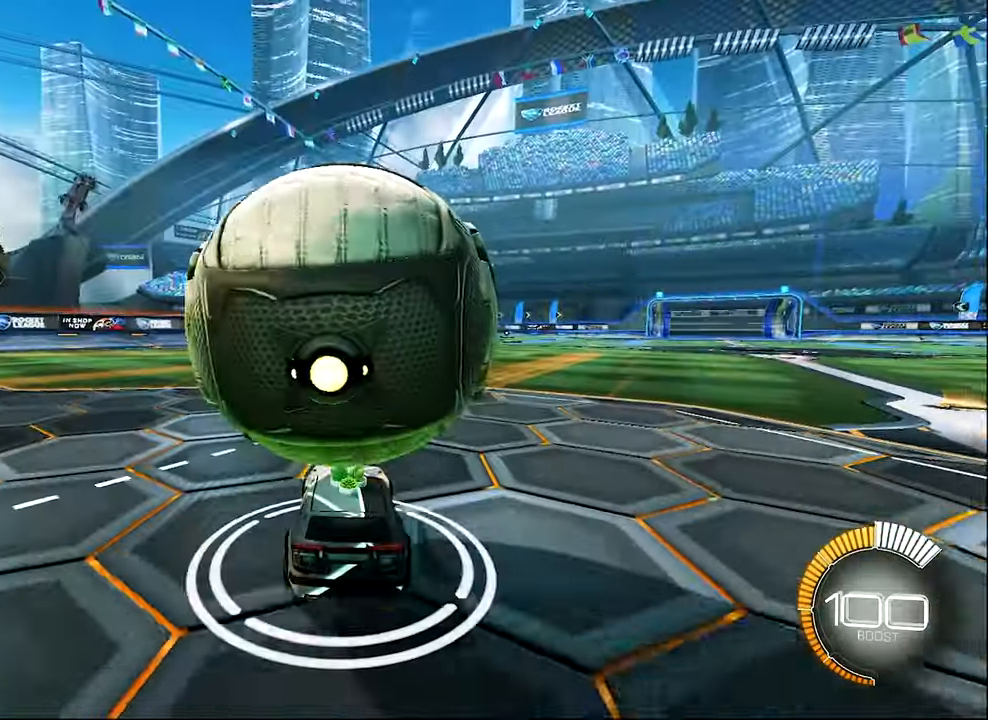
{"buttons": [], "left_stick": "left", "events": [[66, "left_stick", "right"], [150, "R2", "up"], [150, "left_stick", "center"], [483, "left_stick", "left"]]}
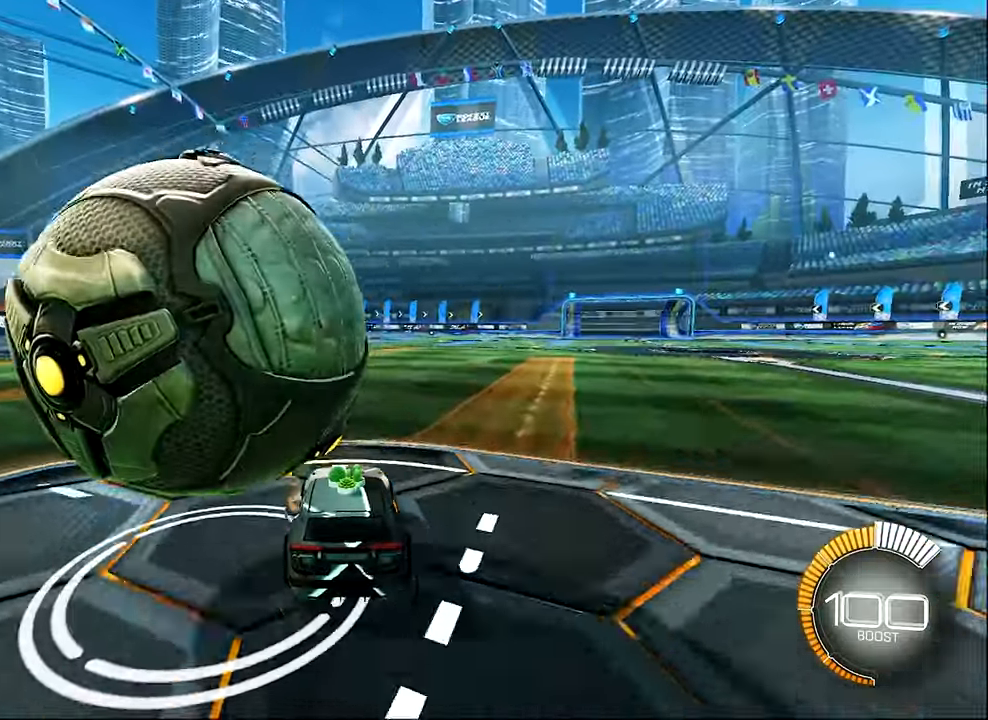
{"buttons": ["B", "R2"], "left_stick": "center", "events": [[266, "B", "down"], [333, "R2", "down"], [400, "left_stick", "center"]]}
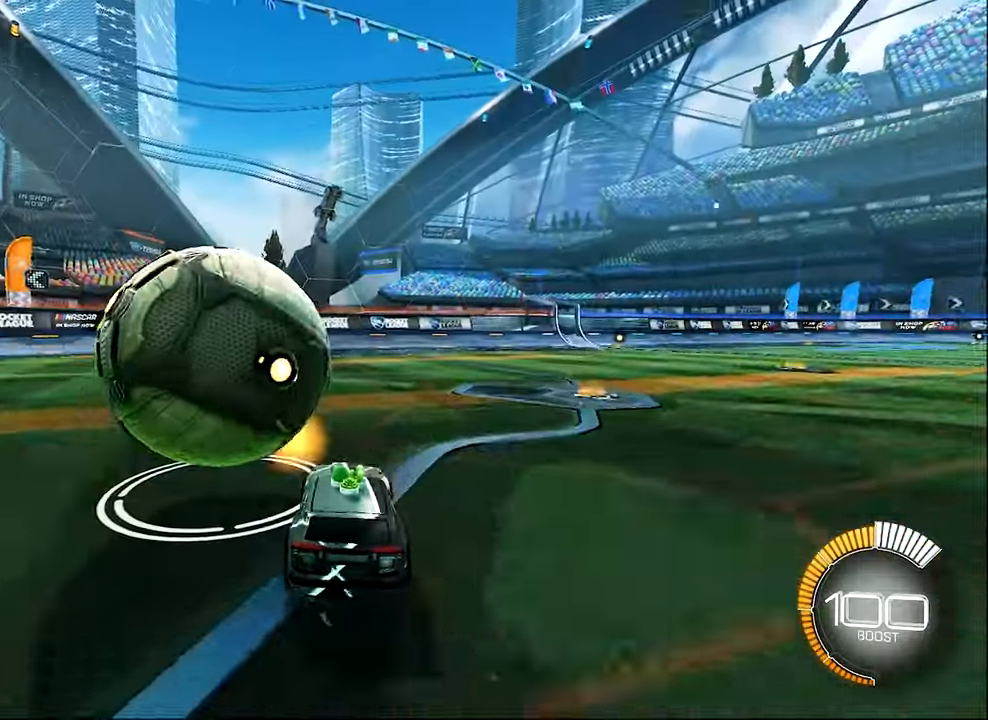
{"buttons": ["B", "R2"], "left_stick": "right", "events": [[33, "B", "up"], [33, "R2", "up"], [83, "R2", "down"], [166, "left_stick", "left"], [200, "R2", "up"], [350, "B", "down"], [350, "R2", "down"], [350, "left_stick", "center"], [483, "left_stick", "right"]]}
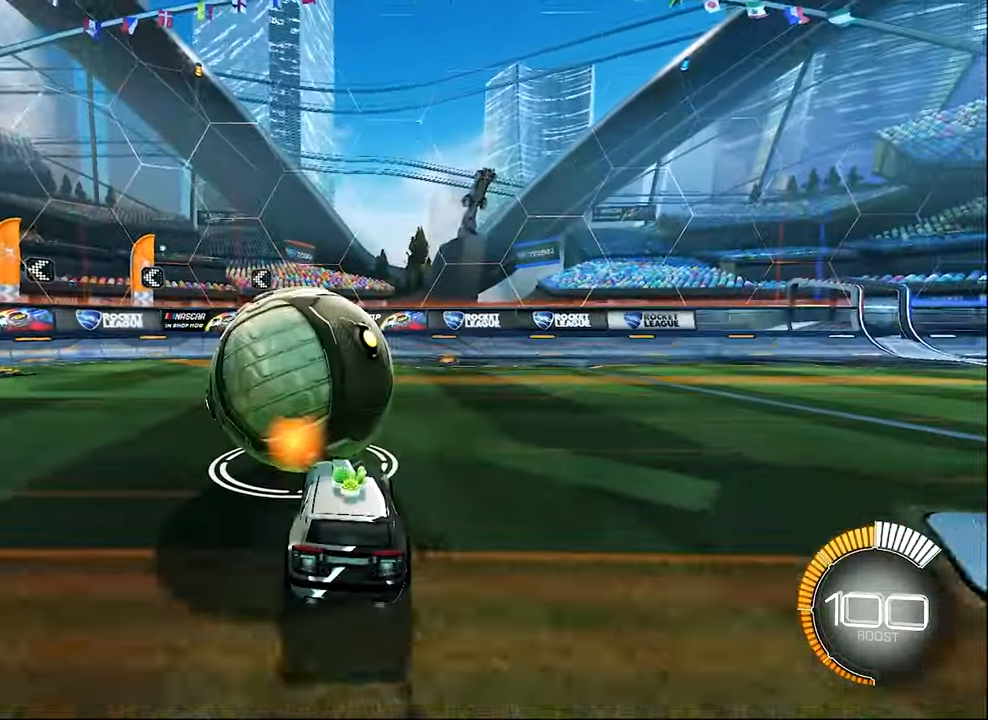
{"buttons": [], "left_stick": "center", "events": [[133, "B", "up"], [133, "Y", "down"], [266, "Y", "up"], [300, "R2", "up"], [333, "left_stick", "center"]]}
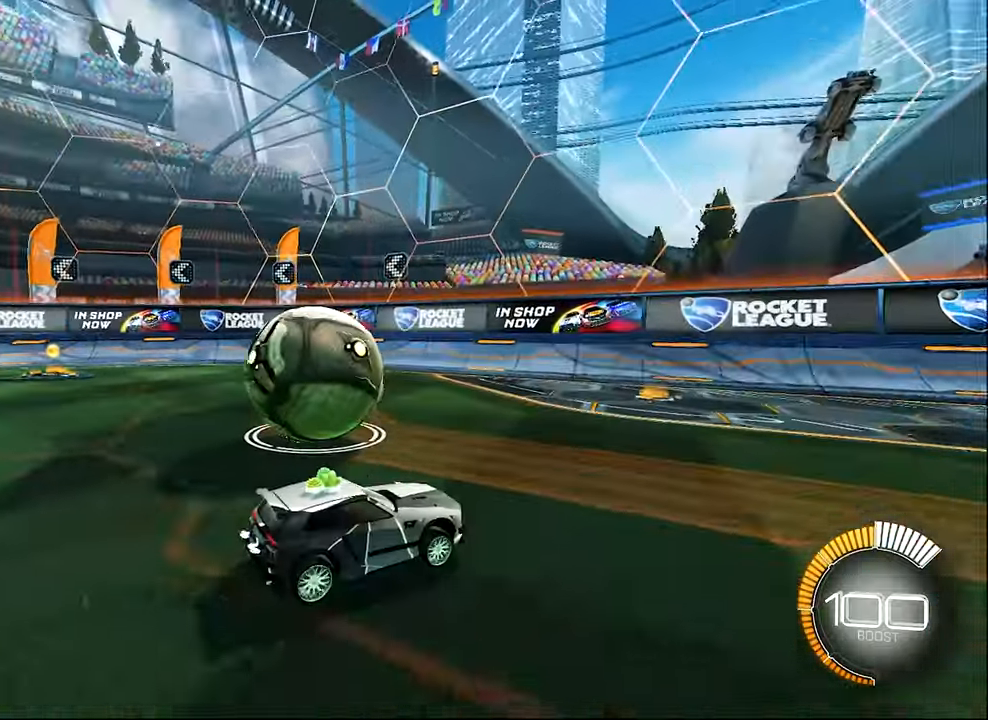
{"buttons": ["R2"], "left_stick": "center", "events": [[100, "left_stick", "up-left"], [200, "R2", "down"], [433, "left_stick", "center"]]}
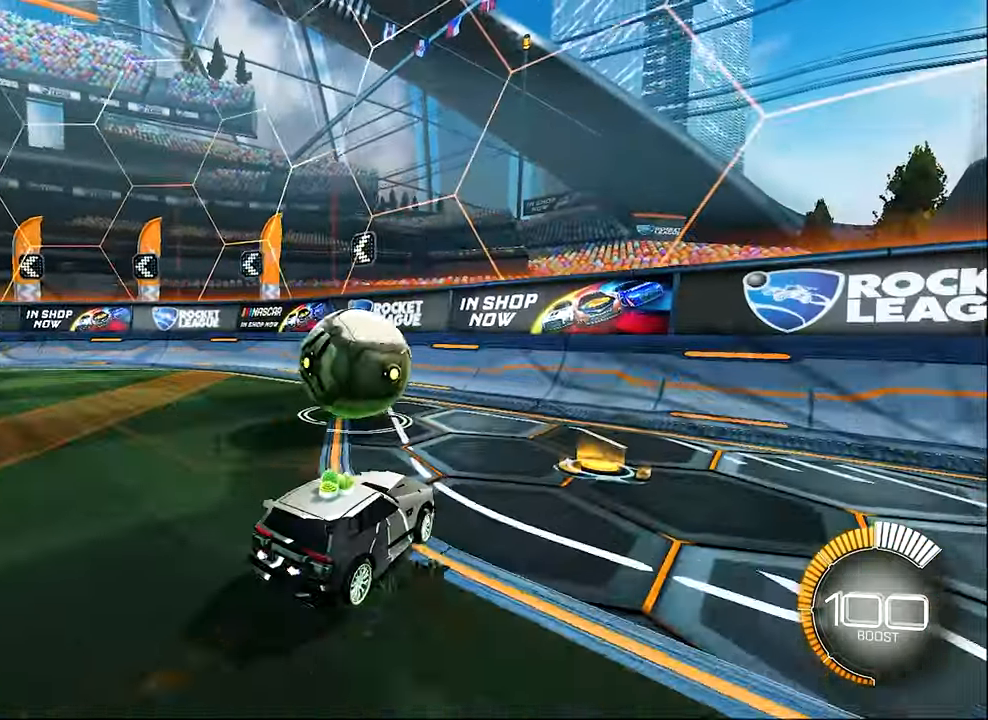
{"buttons": ["R2"], "left_stick": "center", "events": []}
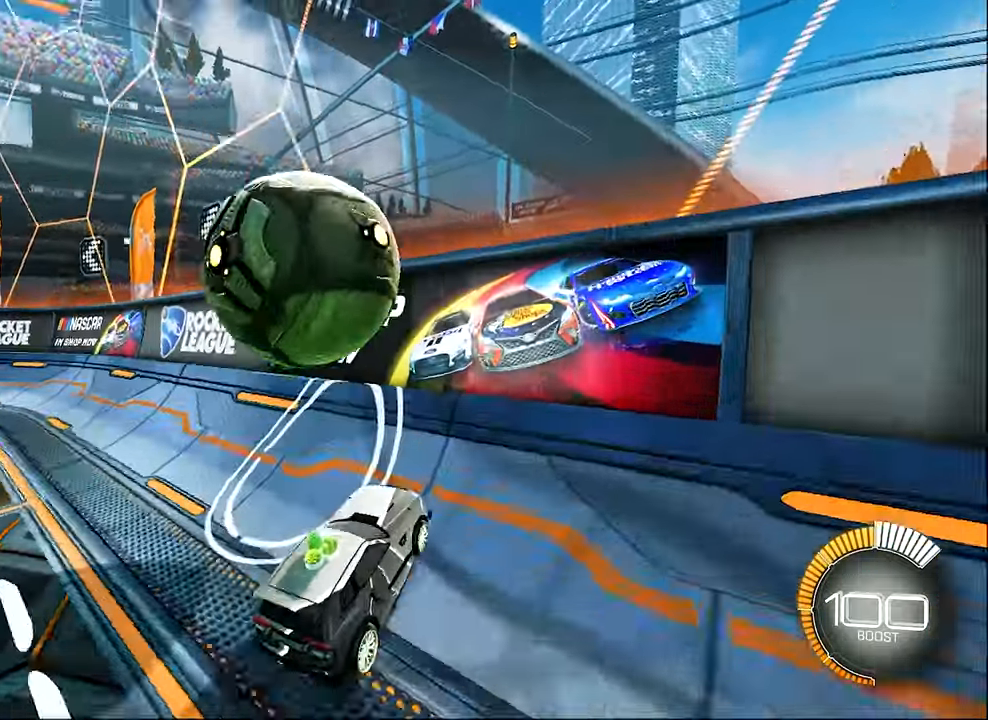
{"buttons": ["L1", "R2"], "left_stick": "right", "events": [[66, "left_stick", "up-left"], [150, "left_stick", "center"], [300, "A", "down"], [300, "left_stick", "right"], [333, "L1", "down"], [466, "A", "up"]]}
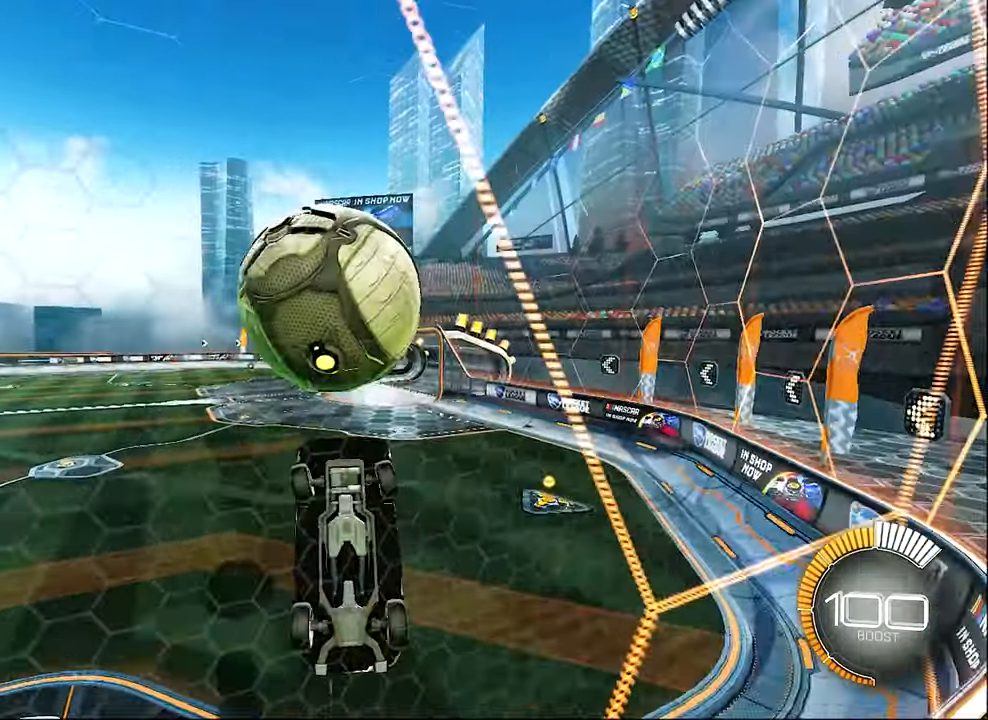
{"buttons": ["B", "L1", "R2"], "left_stick": "right", "events": [[200, "left_stick", "up-left"], [333, "B", "down"], [400, "left_stick", "center"], [500, "left_stick", "right"]]}
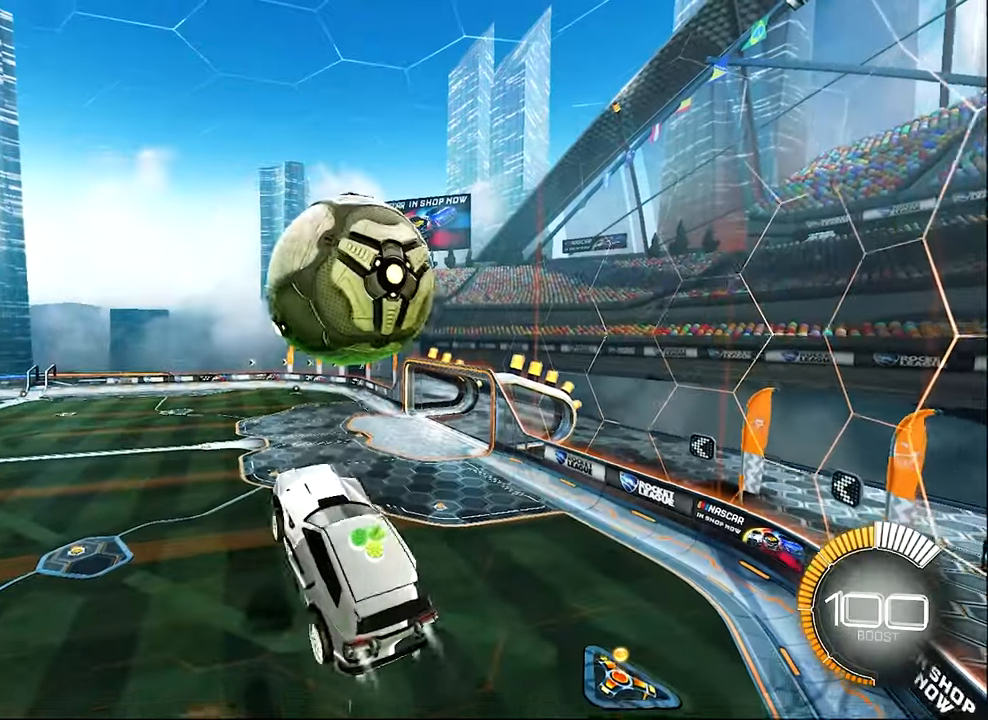
{"buttons": ["B", "L1", "R2"], "left_stick": "up-right", "events": [[67, "B", "up"], [67, "L1", "up"], [133, "left_stick", "center"], [150, "B", "down"], [267, "B", "up"], [267, "left_stick", "right"], [367, "left_stick", "up-right"], [400, "L1", "down"], [433, "B", "down"]]}
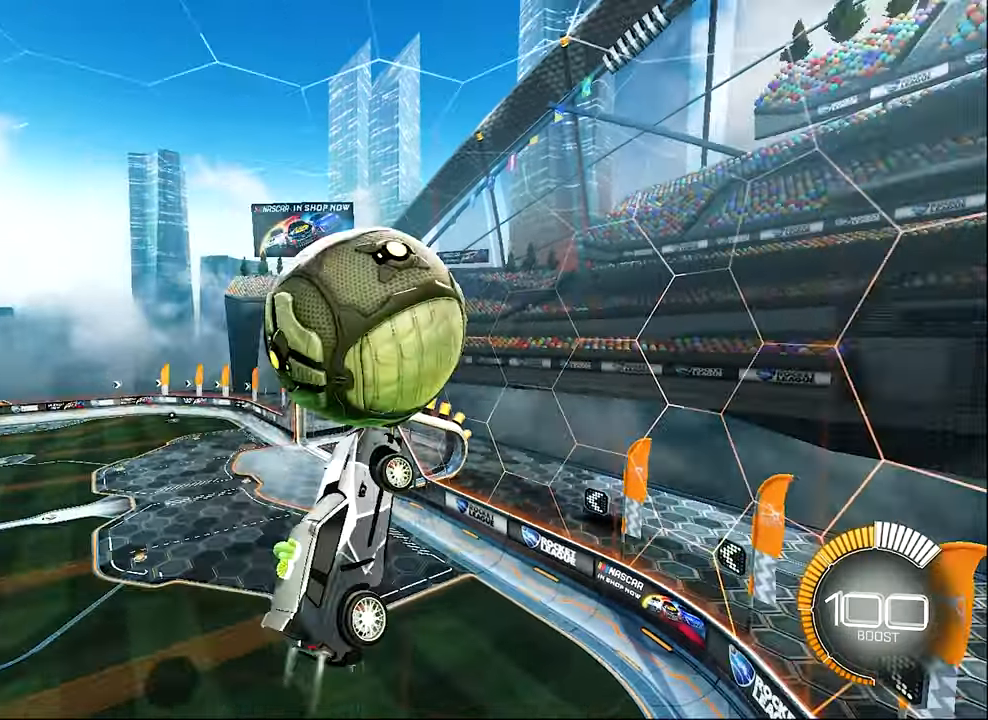
{"buttons": ["L1"], "left_stick": "down-right", "events": [[100, "B", "up"], [133, "R2", "up"], [133, "left_stick", "down"], [283, "left_stick", "down-right"]]}
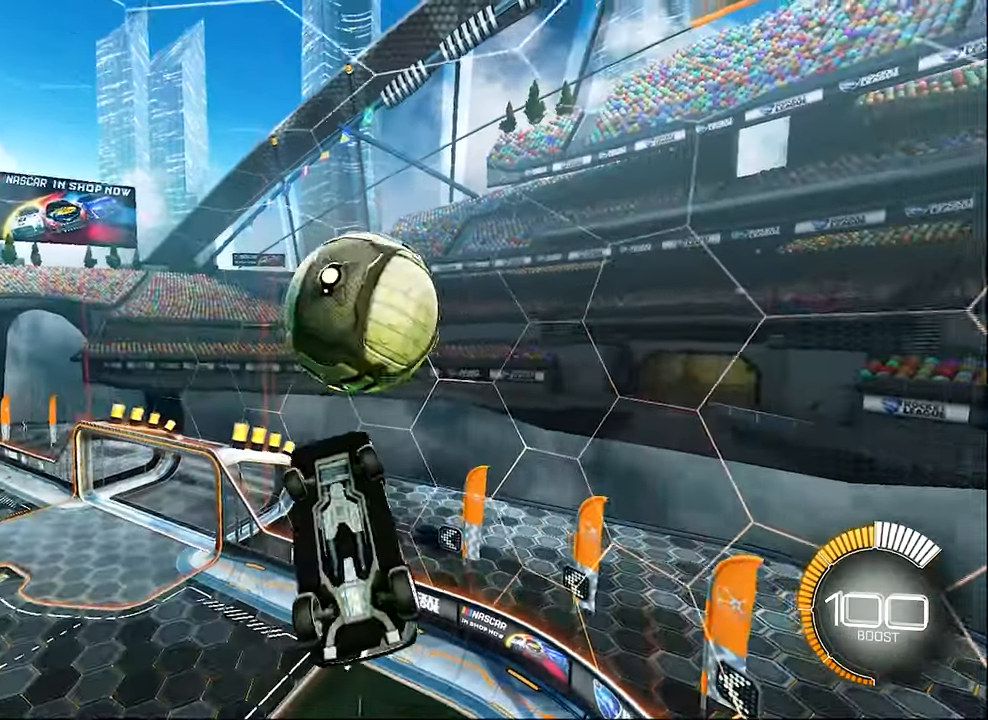
{"buttons": ["L1", "R2"], "left_stick": "down", "events": [[233, "left_stick", "down"], [317, "B", "down"], [367, "R2", "down"], [433, "B", "up"]]}
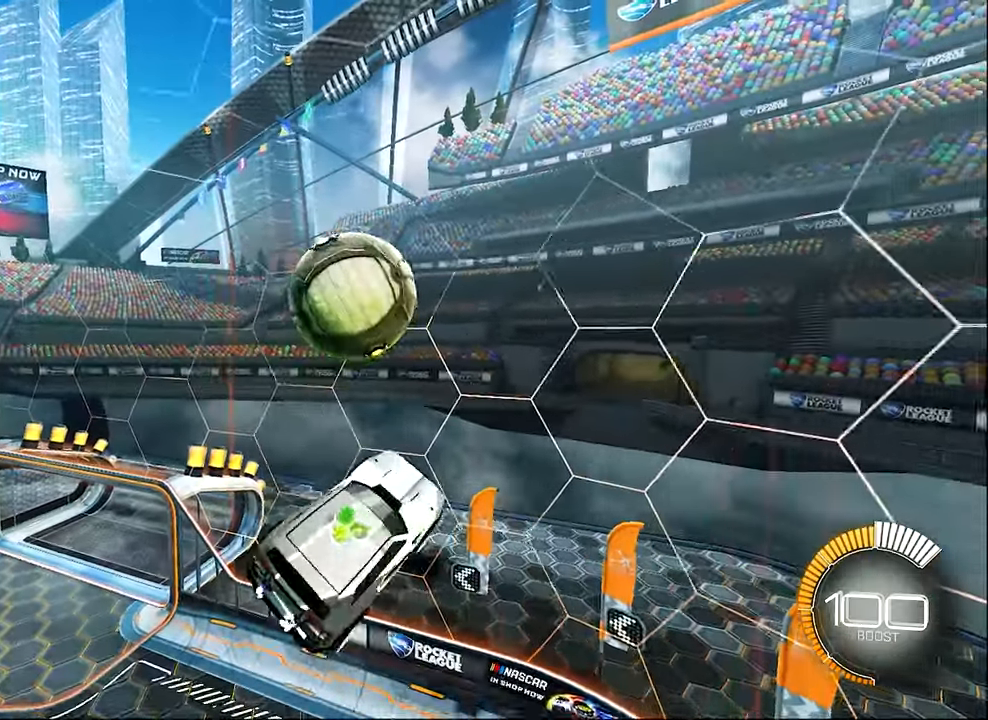
{"buttons": ["L1"], "left_stick": "right", "events": [[33, "B", "down"], [33, "left_stick", "center"], [117, "left_stick", "right"], [167, "B", "up"], [233, "R2", "up"]]}
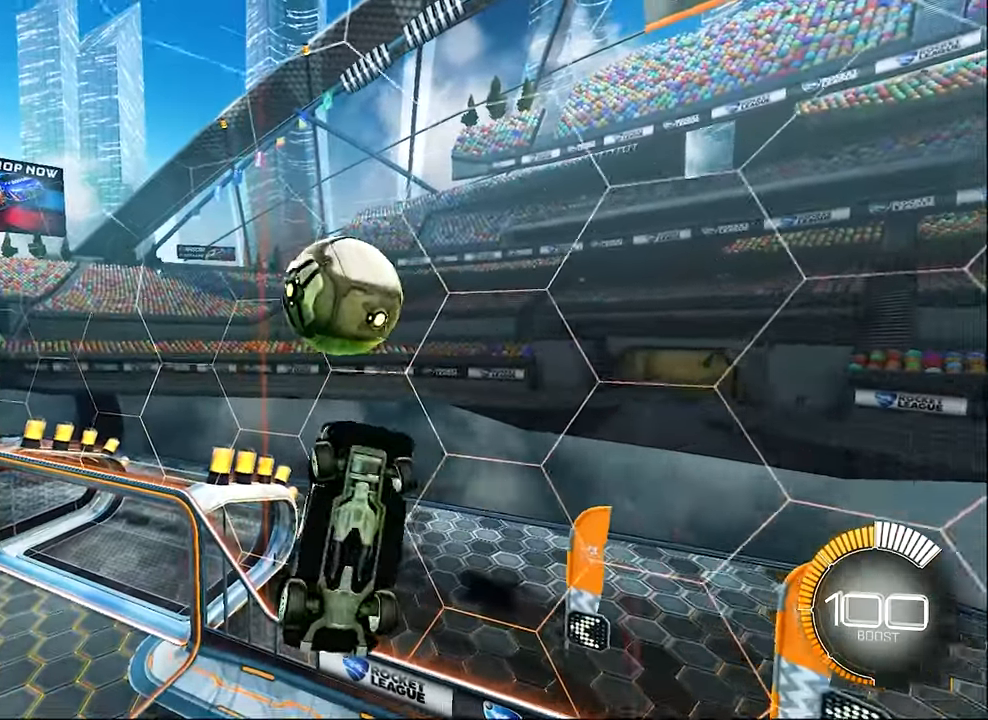
{"buttons": ["L1"], "left_stick": "up-left", "events": [[33, "left_stick", "up-right"], [133, "left_stick", "up"], [233, "left_stick", "center"], [300, "B", "down"], [300, "R2", "down"], [433, "B", "up"], [450, "R2", "up"], [483, "left_stick", "up-left"]]}
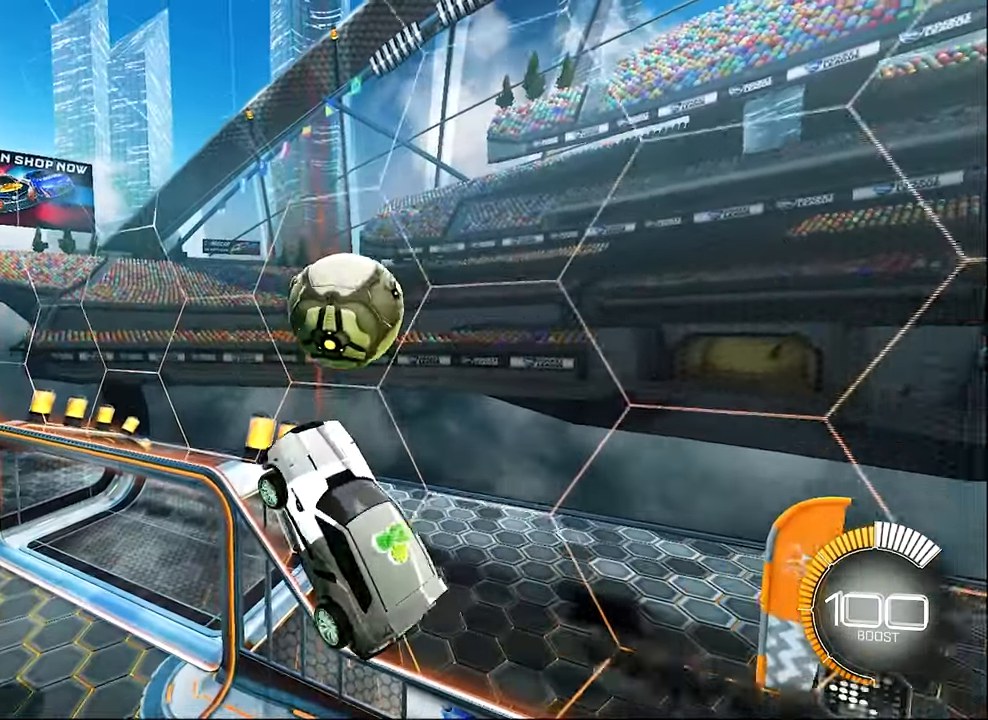
{"buttons": [], "left_stick": "center", "events": [[67, "L1", "up"], [83, "B", "down"], [83, "R2", "down"], [83, "left_stick", "center"], [233, "B", "up"], [367, "R2", "up"]]}
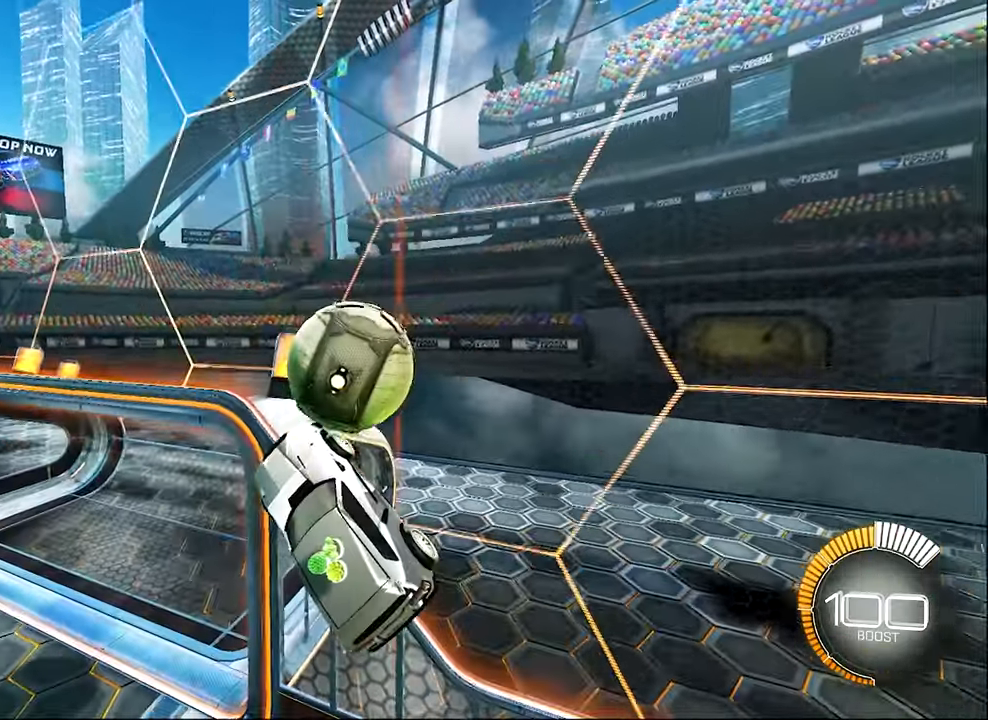
{"buttons": ["B", "R1"], "left_stick": "center", "events": [[117, "R1", "down"], [167, "B", "down"], [233, "left_stick", "down-left"], [367, "left_stick", "center"]]}
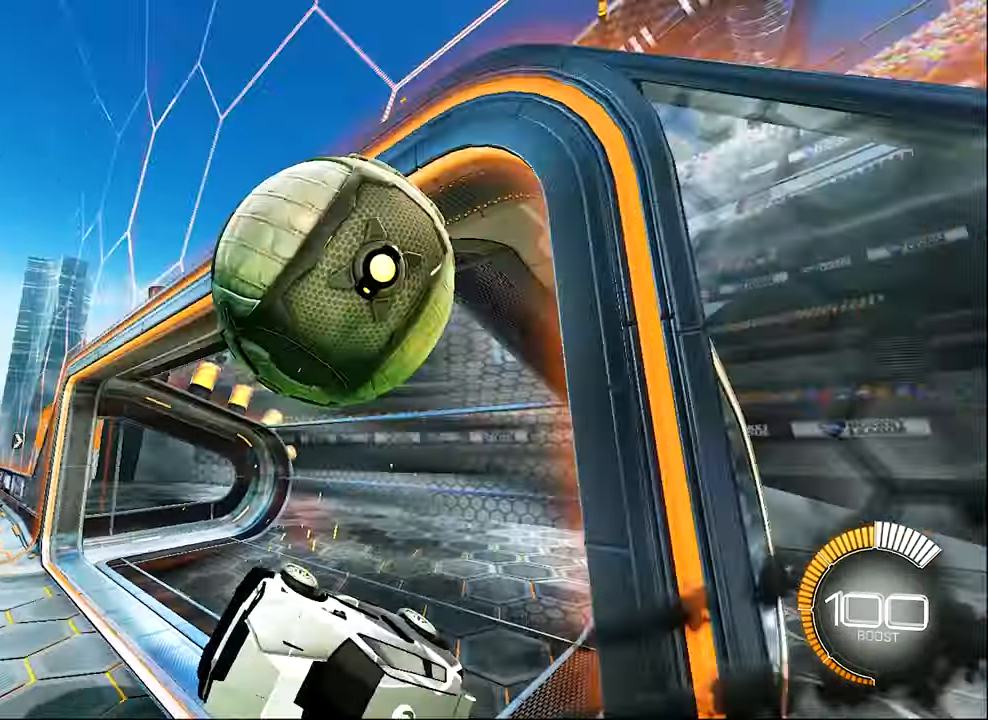
{"buttons": ["R2"], "left_stick": "center", "events": [[200, "B", "up"], [233, "R1", "up"], [400, "R2", "down"]]}